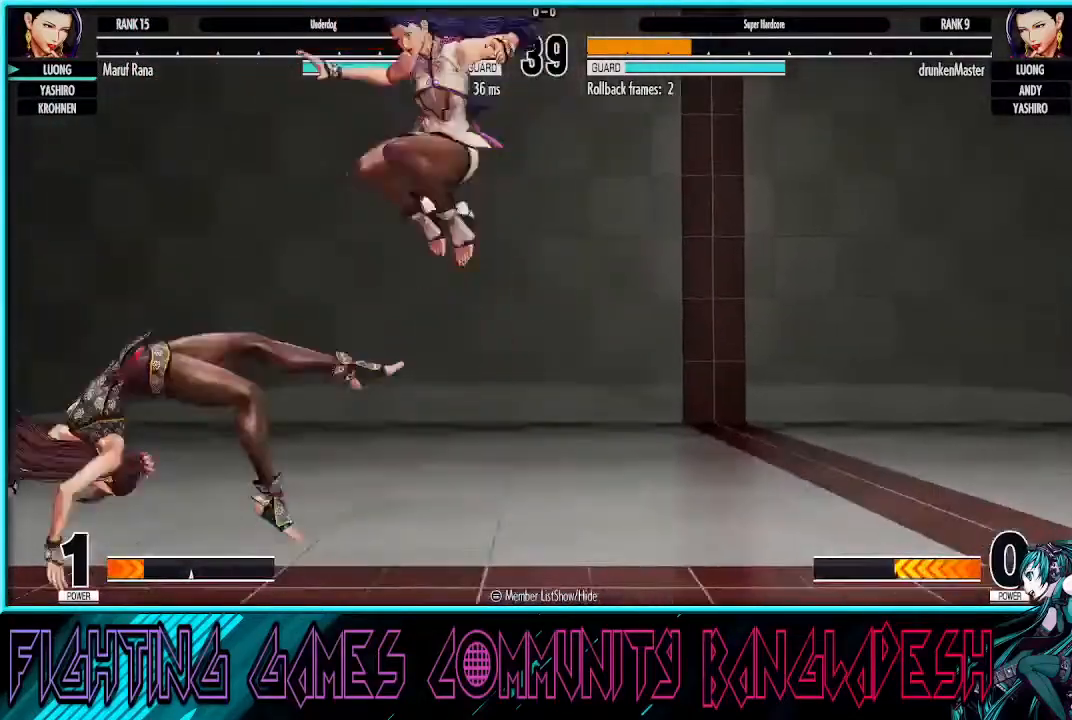
Gameplay with a controller (arcade stick); each line is a JSON object with the inputs held at the frame after it (dt_ms = milliseconds from this image to that frame). "events" lists button and stick changes between this image and that frame as [ms after this image, input, new state], when the widget could be followed in between. Not read: L3 R3.
{"dt_ms": 500, "buttons": [], "left_stick": "down-left", "events": [[367, "left_stick", "down-left"]]}
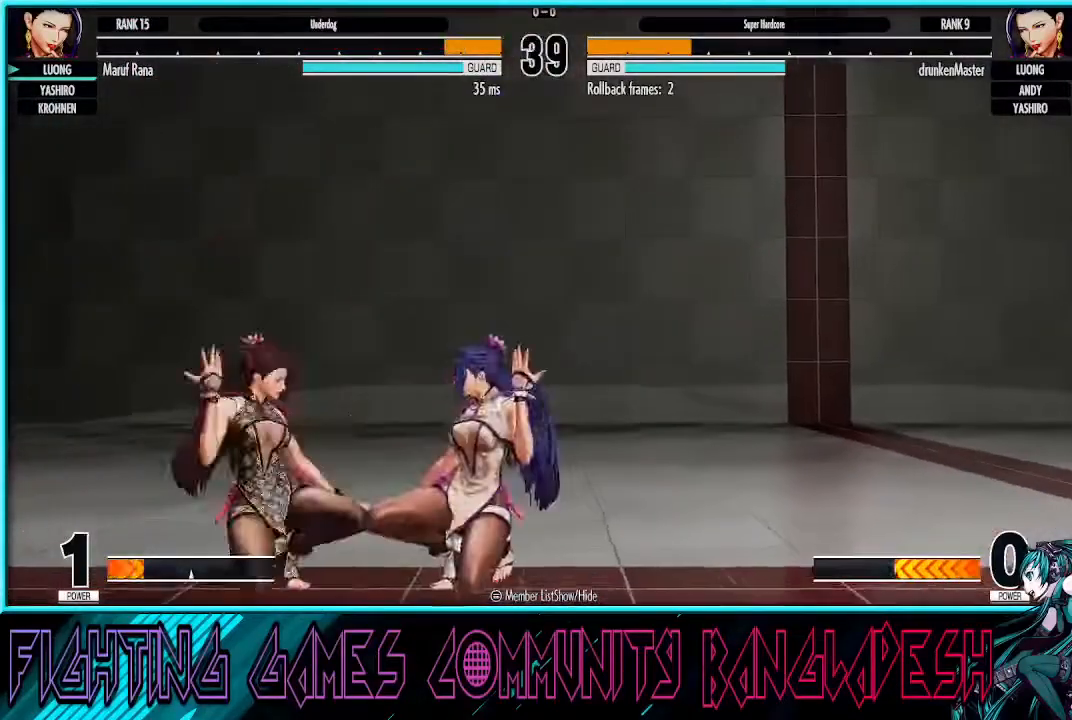
{"dt_ms": 500, "buttons": [], "left_stick": "down-left"}
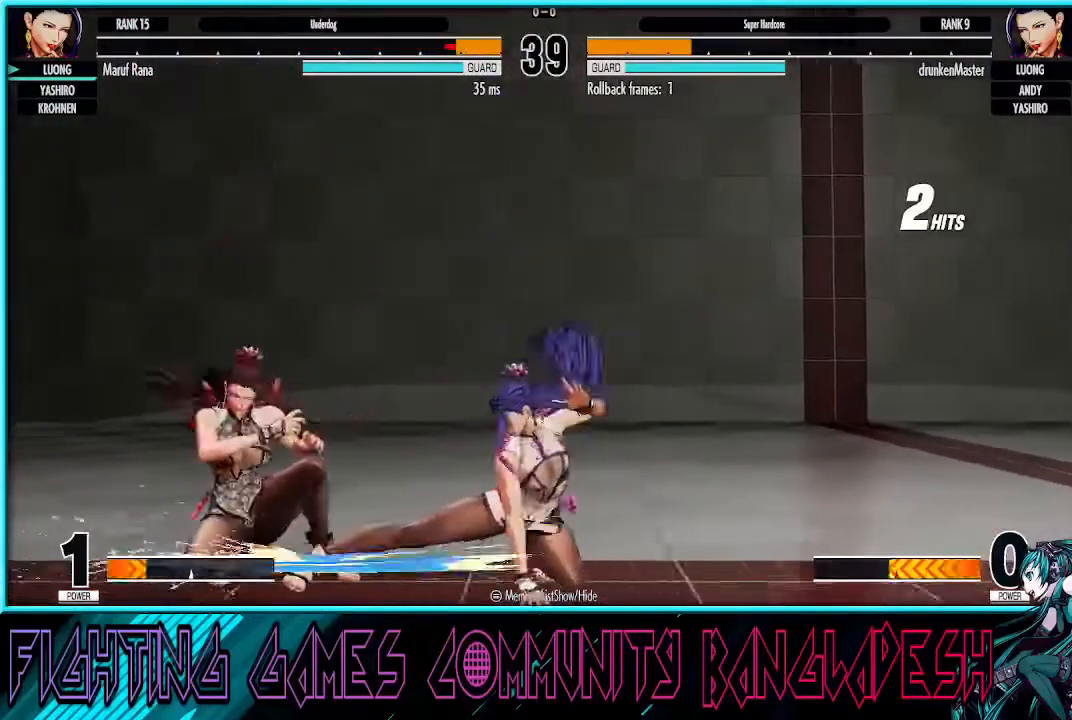
{"dt_ms": 500, "buttons": [], "left_stick": "down-left", "events": []}
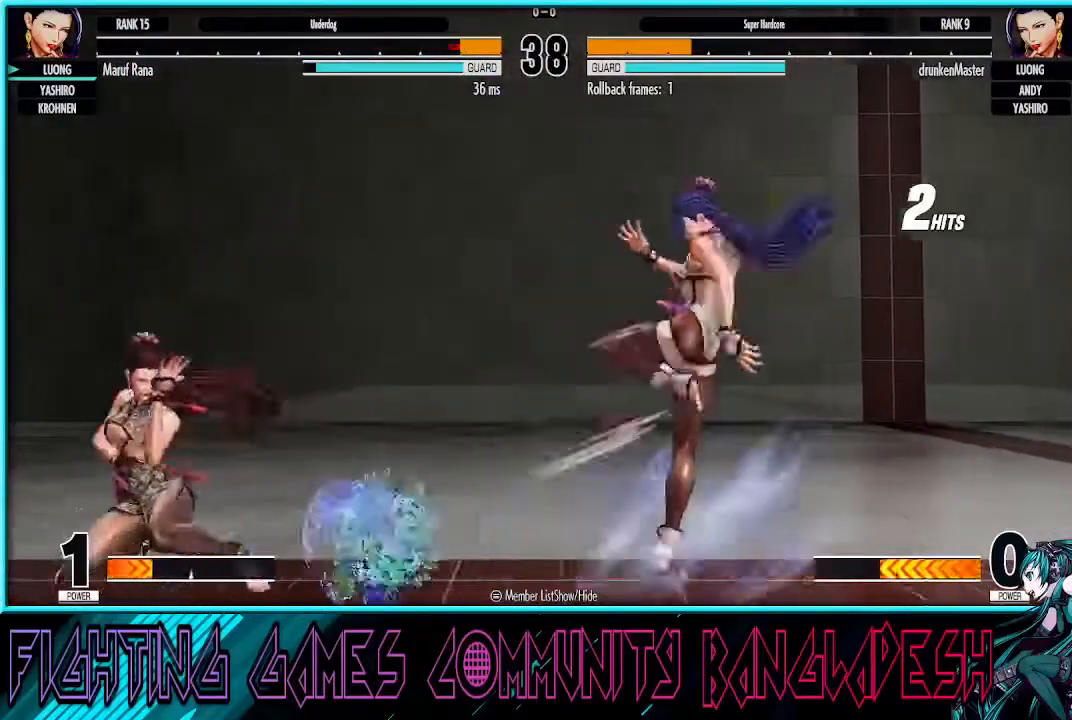
{"dt_ms": 500, "buttons": [], "left_stick": "down-left", "events": [[133, "left_stick", "right"], [267, "left_stick", "center"], [333, "left_stick", "right"], [467, "left_stick", "down-left"]]}
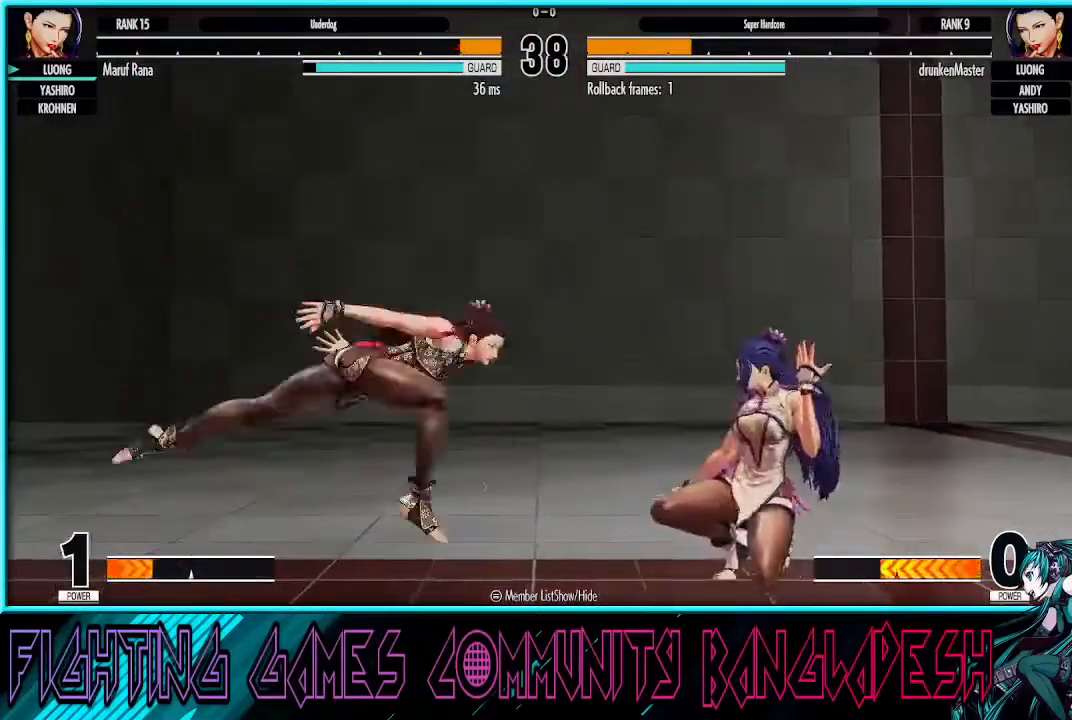
{"dt_ms": 1000, "buttons": [], "left_stick": "center"}
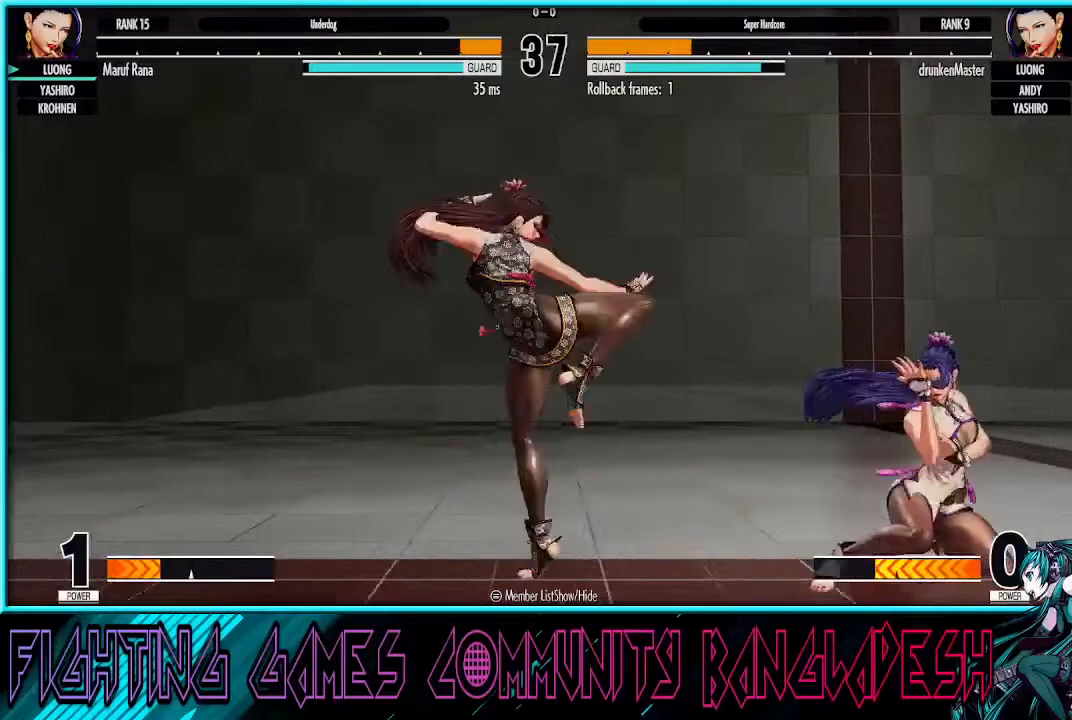
{"dt_ms": 500, "buttons": [], "left_stick": "center"}
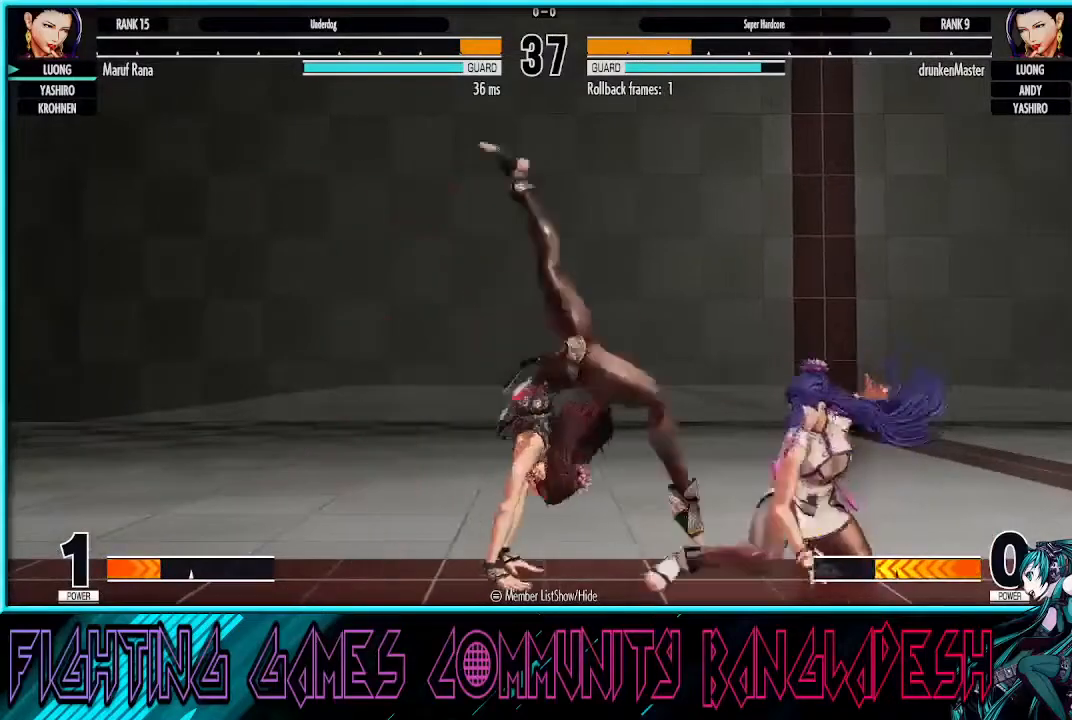
{"dt_ms": 1000, "buttons": [], "left_stick": "down-left"}
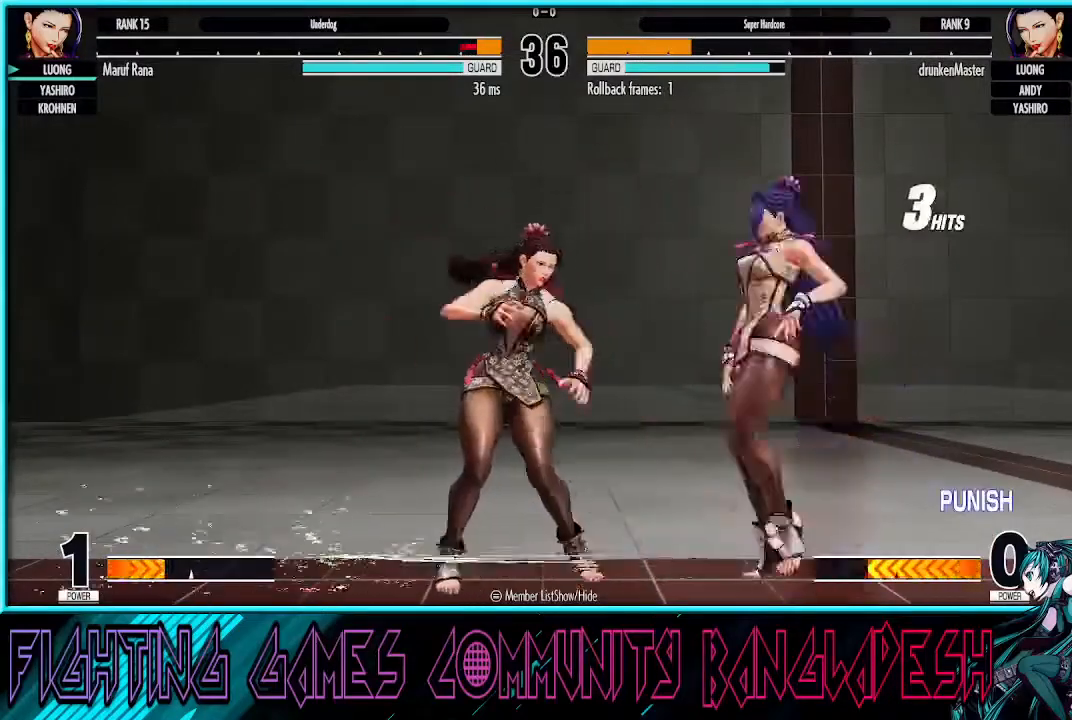
{"dt_ms": 500, "buttons": [], "left_stick": "right", "events": [[500, "left_stick", "right"]]}
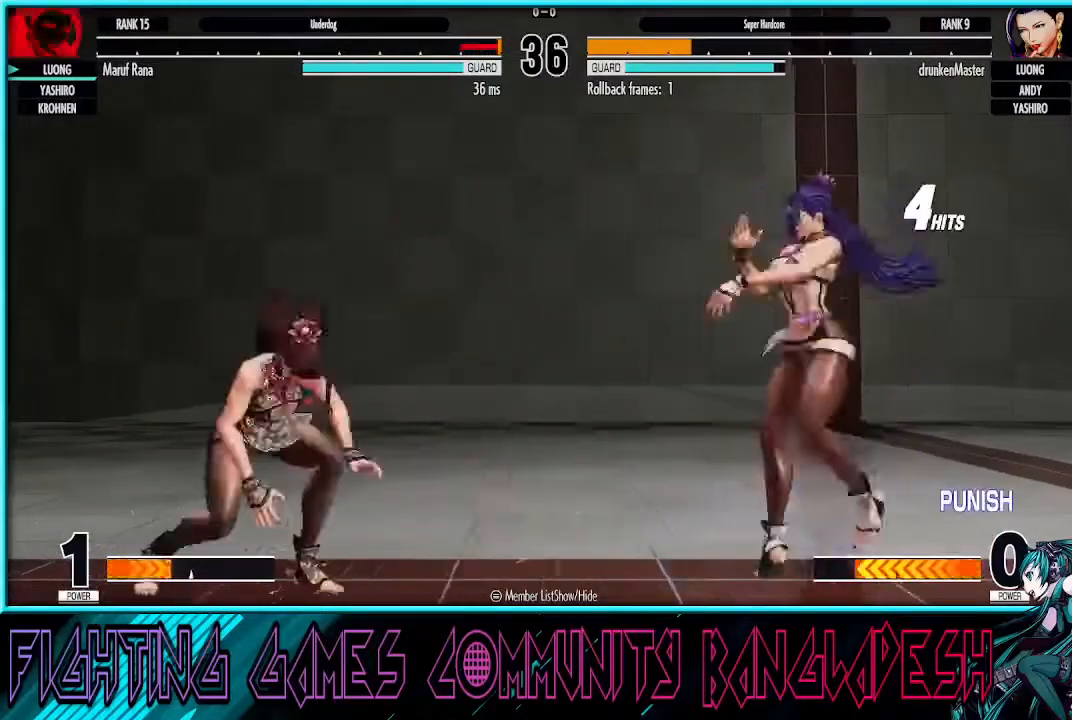
{"dt_ms": 500, "buttons": [], "left_stick": "right", "events": [[100, "left_stick", "left"], [167, "left_stick", "center"], [233, "left_stick", "left"], [467, "left_stick", "right"]]}
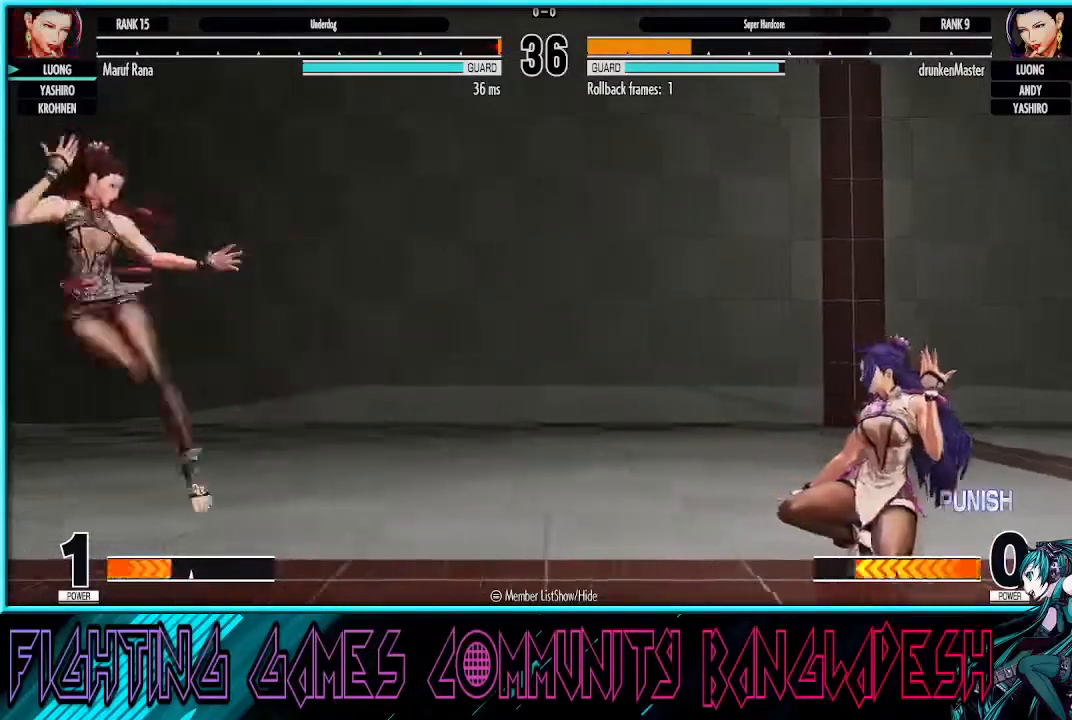
{"dt_ms": 500, "buttons": [], "left_stick": "left", "events": [[67, "left_stick", "center"], [133, "left_stick", "right"], [300, "left_stick", "left"]]}
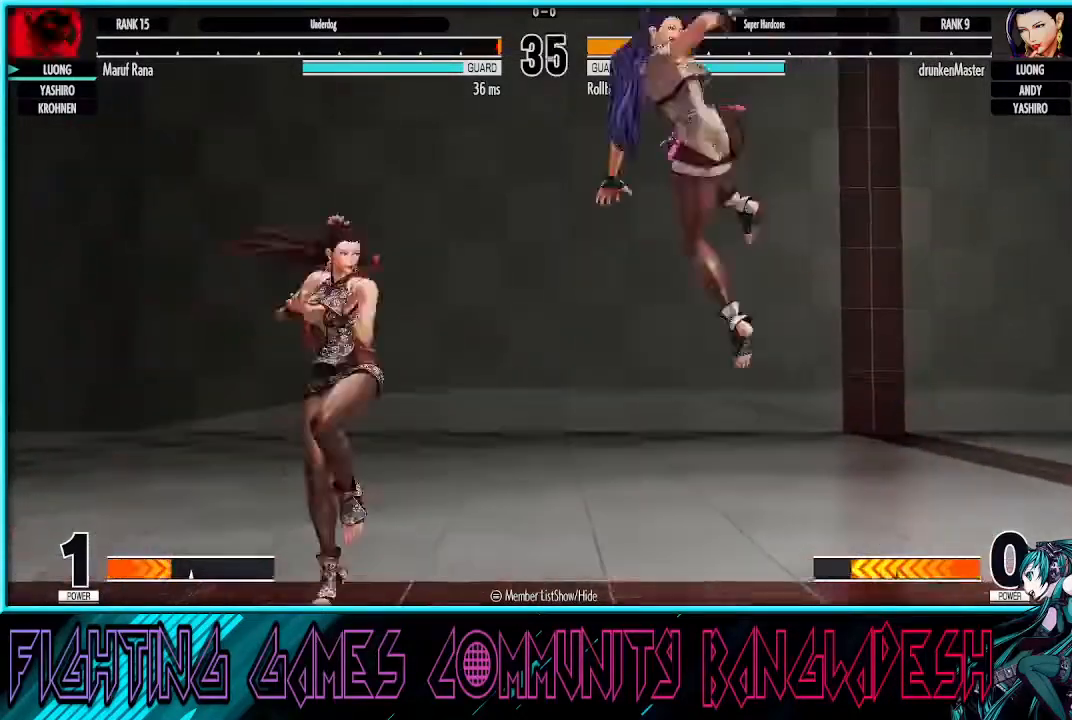
{"dt_ms": 1000, "buttons": [], "left_stick": "center"}
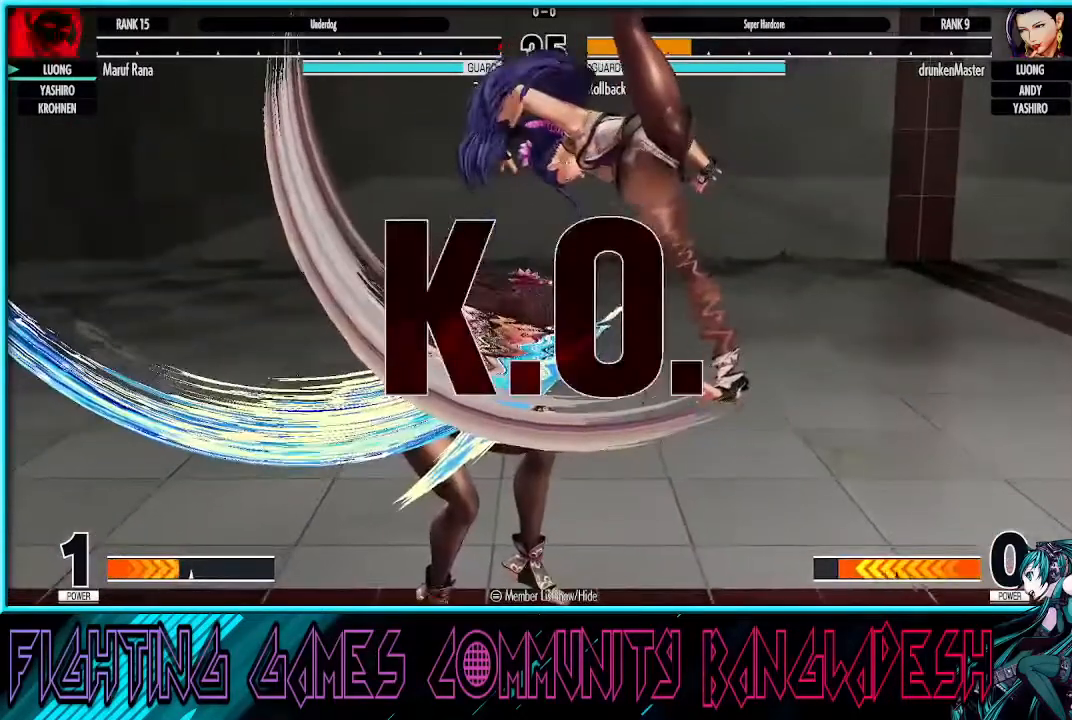
{"dt_ms": 500, "buttons": ["CROSS", "SQUARE"], "left_stick": "center", "events": [[467, "CROSS", "down"], [467, "SQUARE", "down"]]}
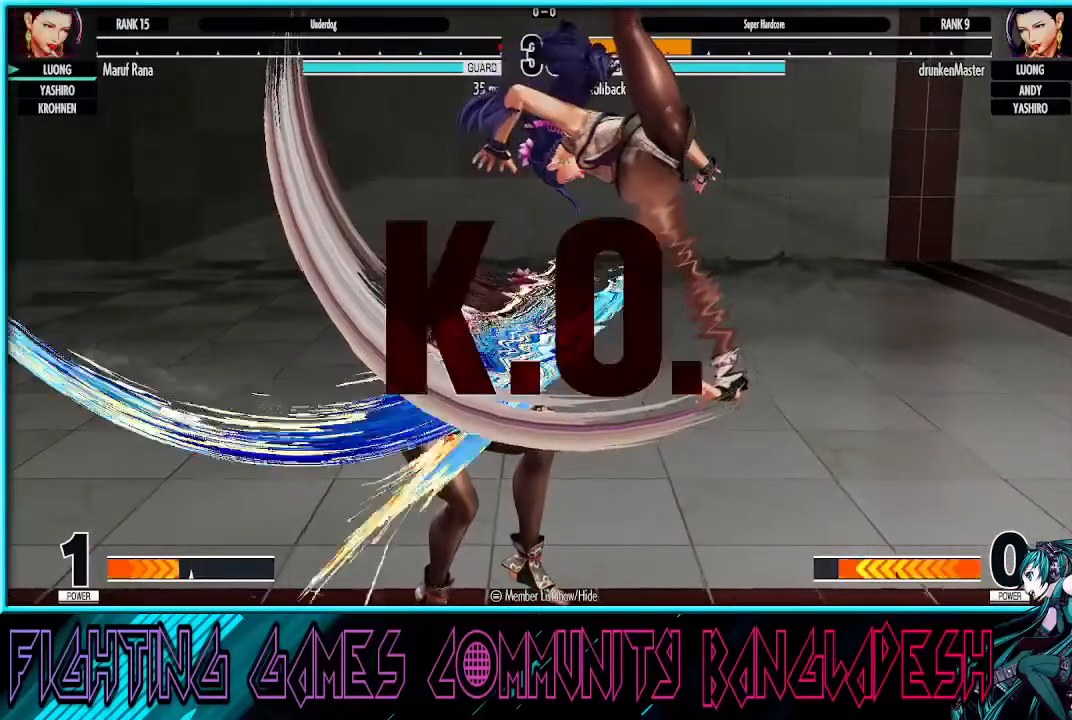
{"dt_ms": 500, "buttons": [], "left_stick": "center", "events": [[167, "CROSS", "up"], [433, "SQUARE", "up"]]}
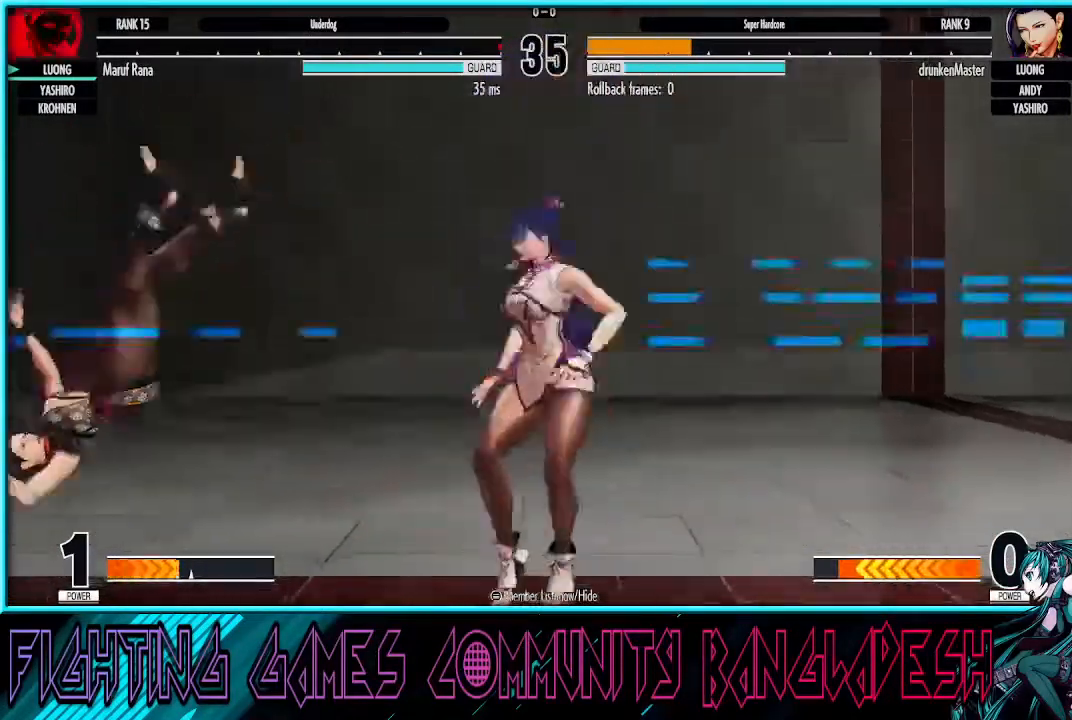
{"dt_ms": 500, "buttons": [], "left_stick": "center", "events": []}
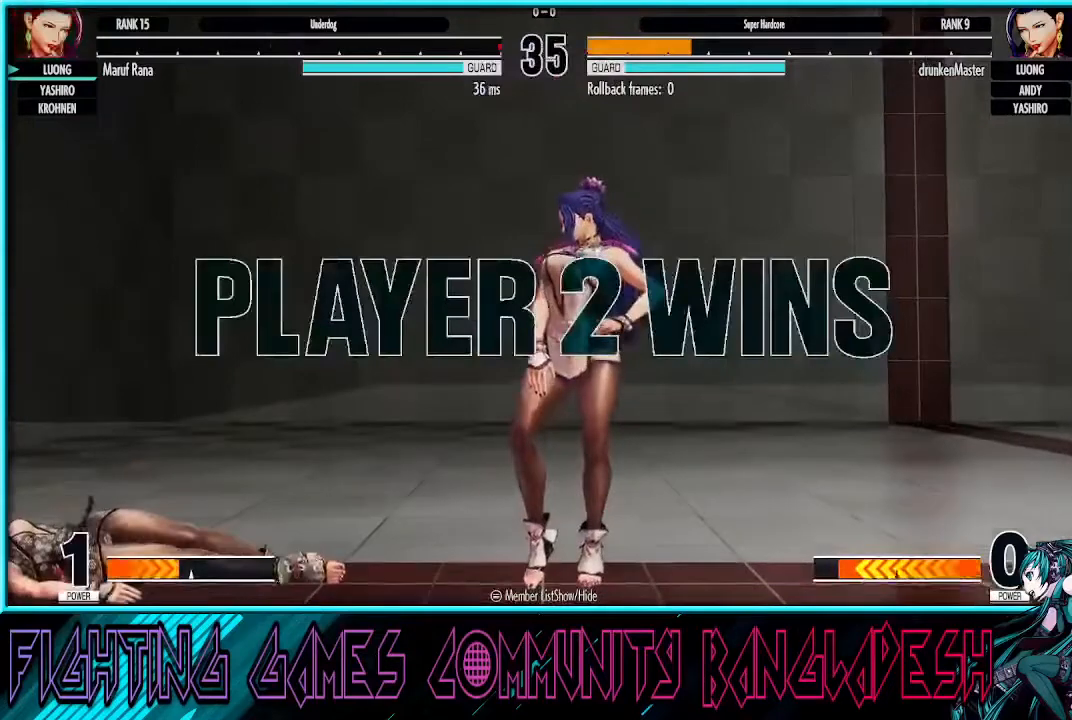
{"dt_ms": 500, "buttons": [], "left_stick": "center", "events": []}
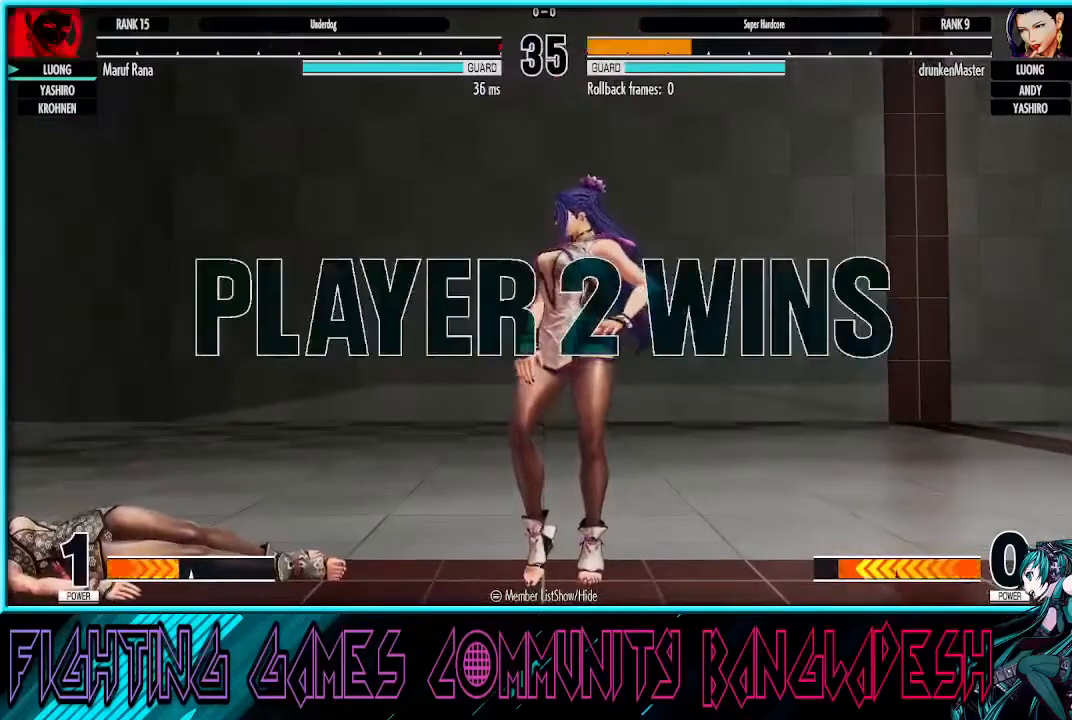
{"dt_ms": 500, "buttons": [], "left_stick": "center", "events": []}
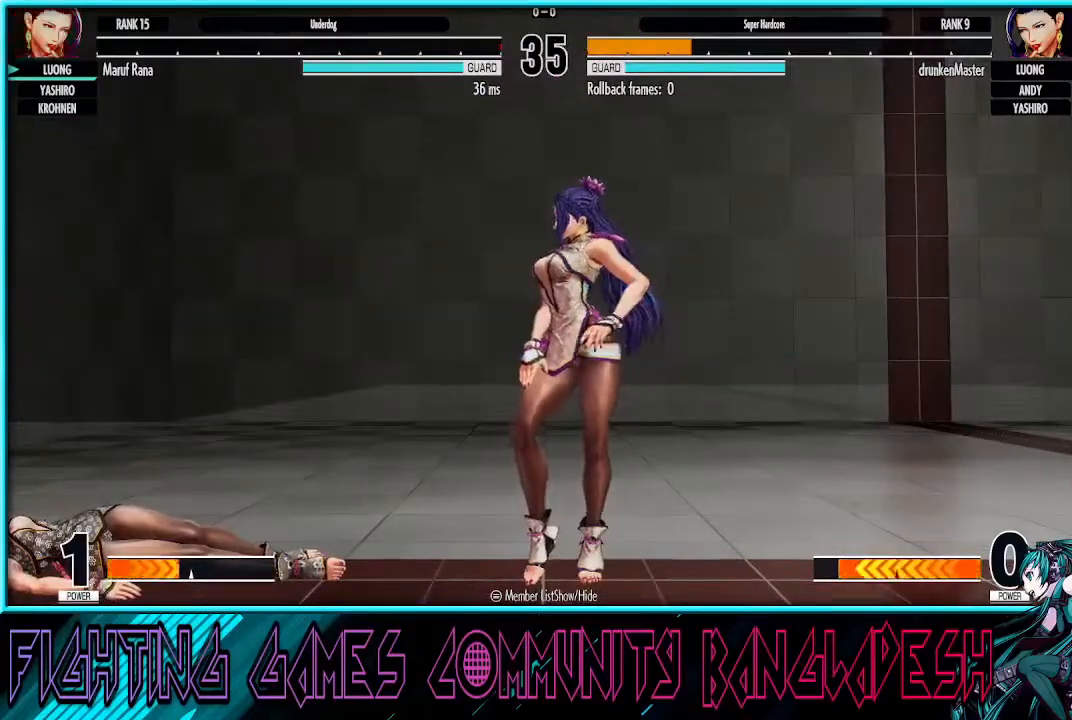
{"dt_ms": 500, "buttons": [], "left_stick": "center", "events": []}
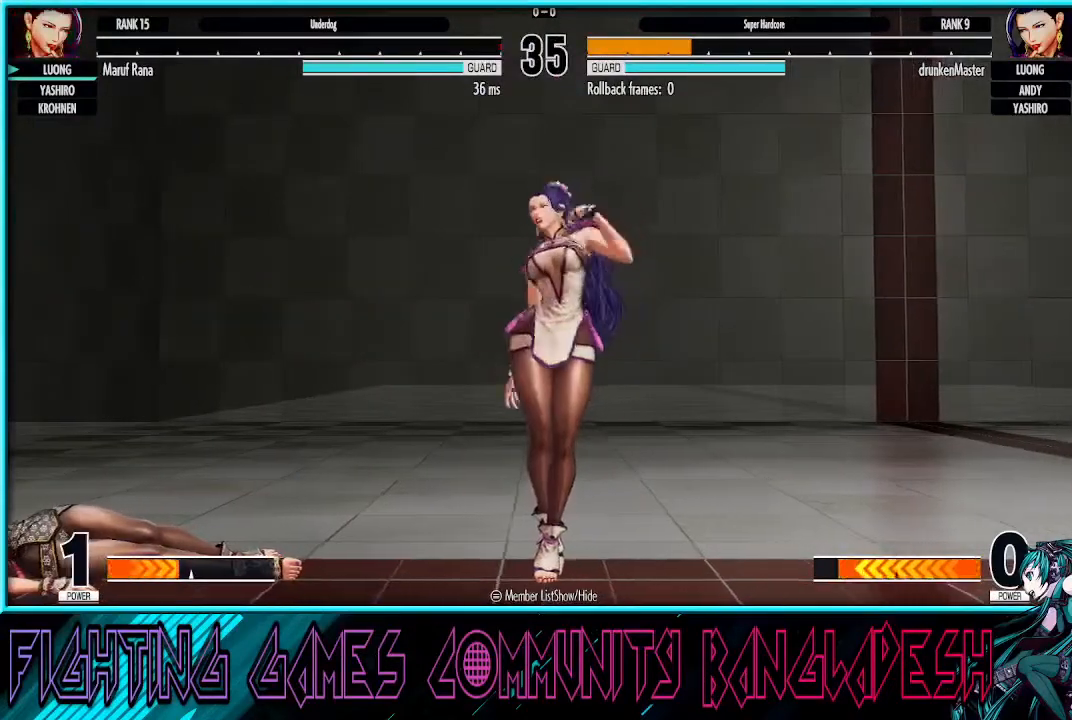
{"dt_ms": 500, "buttons": [], "left_stick": "center", "events": []}
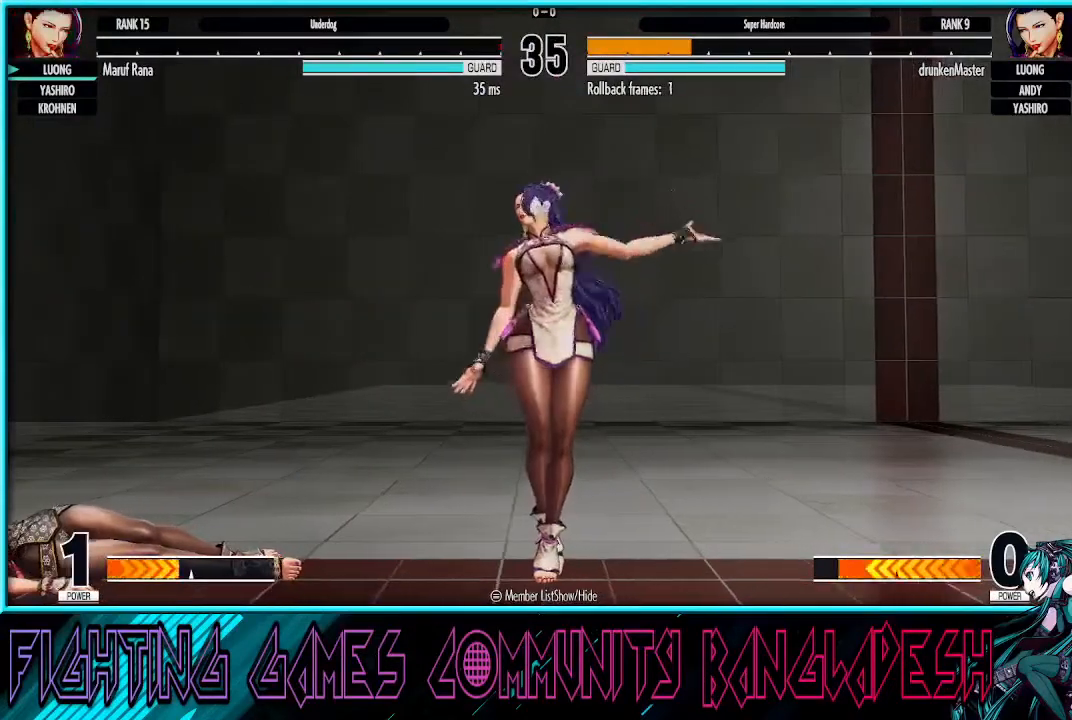
{"dt_ms": 500, "buttons": [], "left_stick": "center", "events": []}
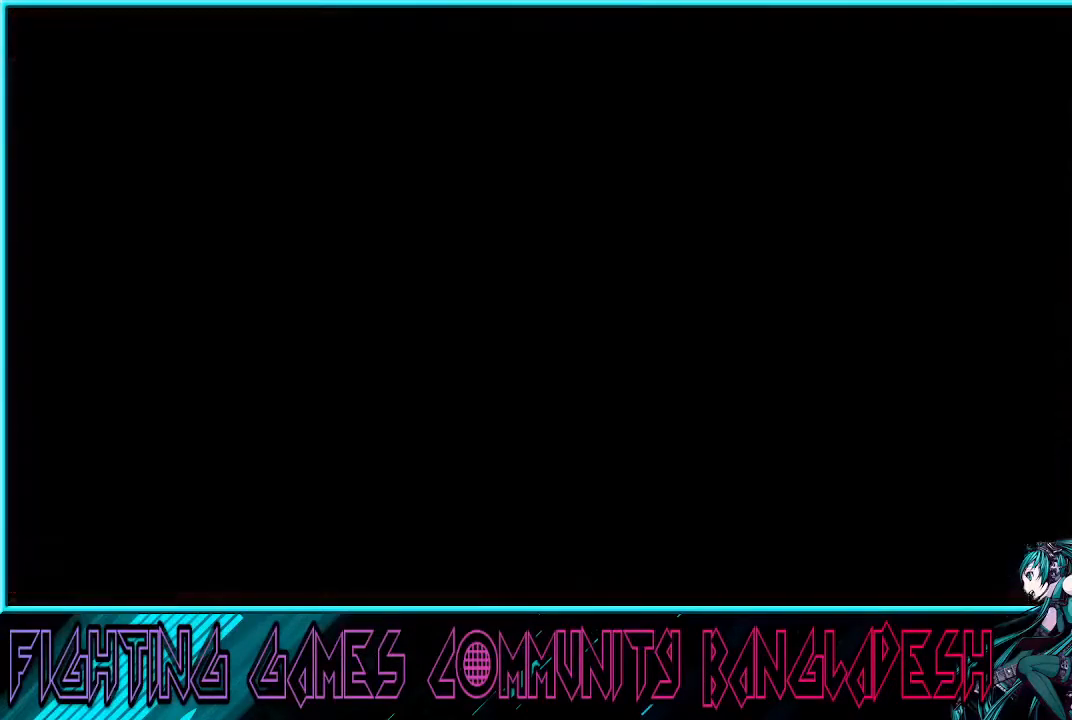
{"dt_ms": 500, "buttons": [], "left_stick": "center", "events": []}
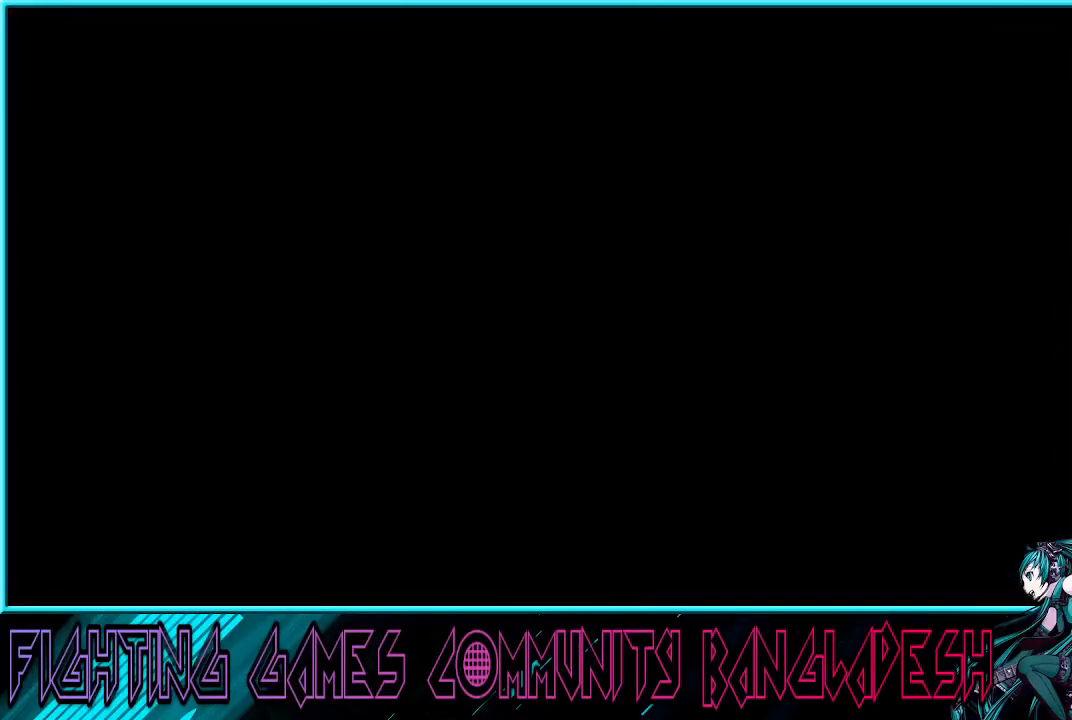
{"dt_ms": 500, "buttons": [], "left_stick": "center", "events": []}
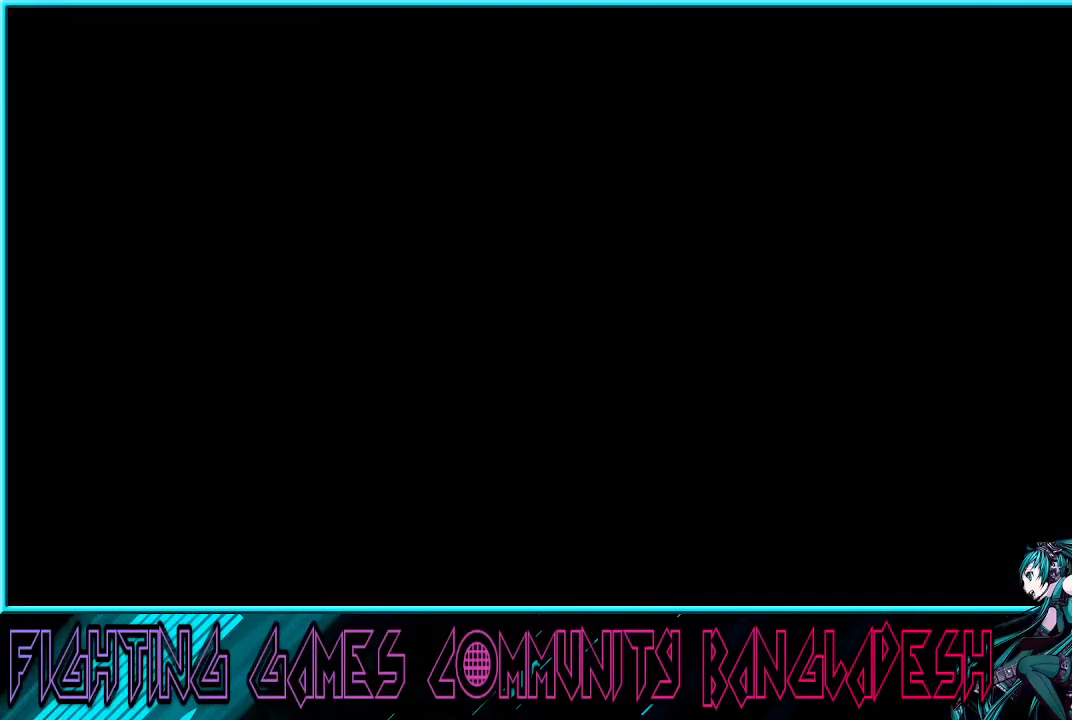
{"dt_ms": 500, "buttons": [], "left_stick": "center", "events": []}
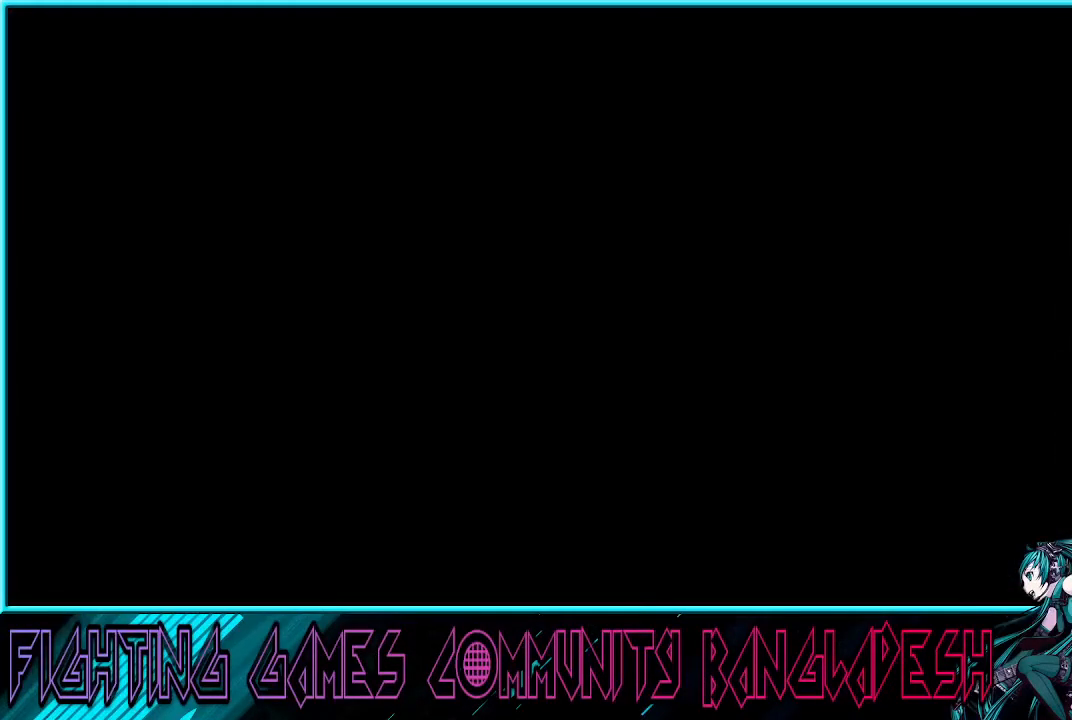
{"dt_ms": 500, "buttons": ["CROSS"], "left_stick": "center", "events": [[267, "CROSS", "down"]]}
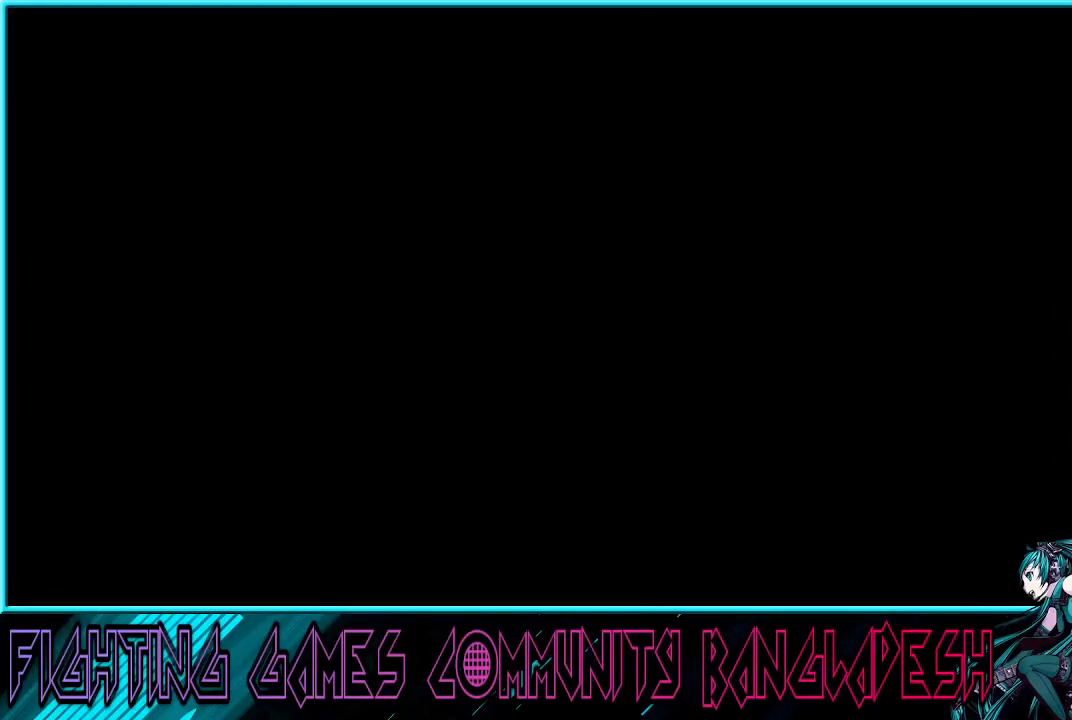
{"dt_ms": 500, "buttons": ["CROSS"], "left_stick": "center", "events": [[233, "SQUARE", "down"], [500, "SQUARE", "up"]]}
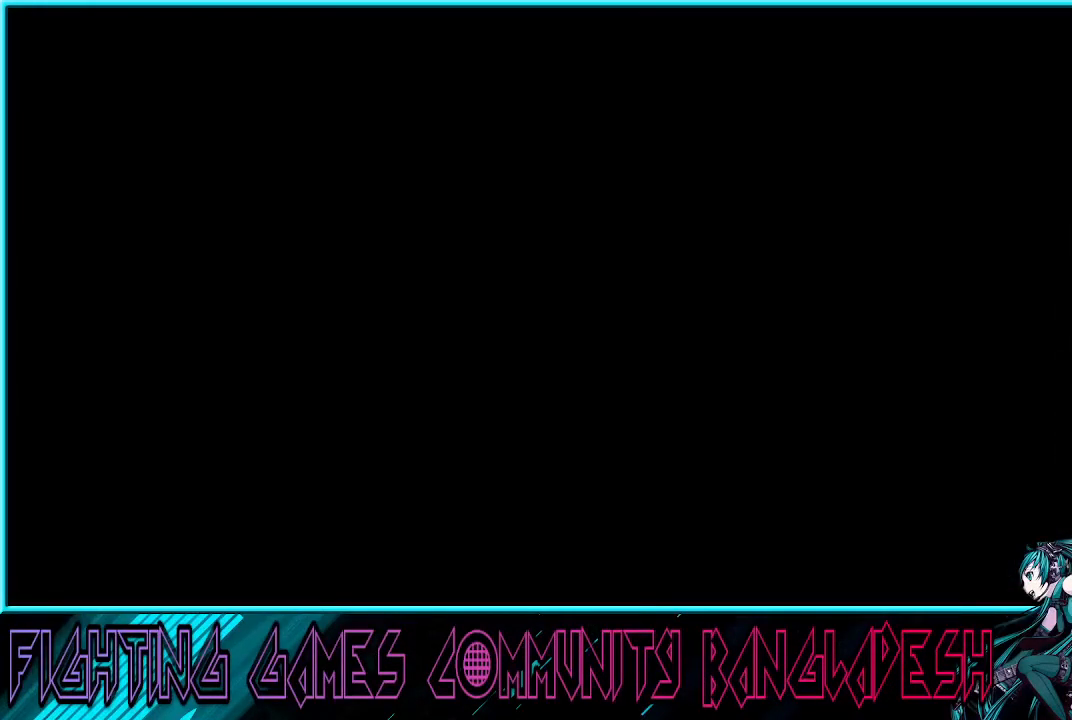
{"dt_ms": 500, "buttons": [], "left_stick": "center", "events": [[33, "CROSS", "up"]]}
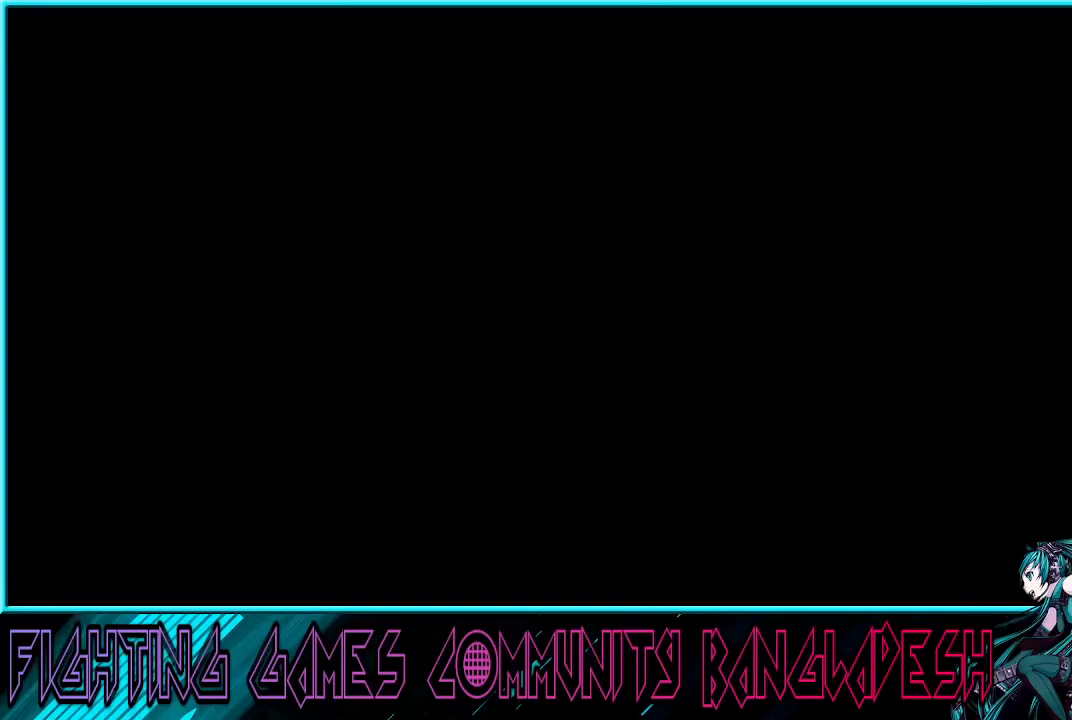
{"dt_ms": 500, "buttons": [], "left_stick": "center", "events": []}
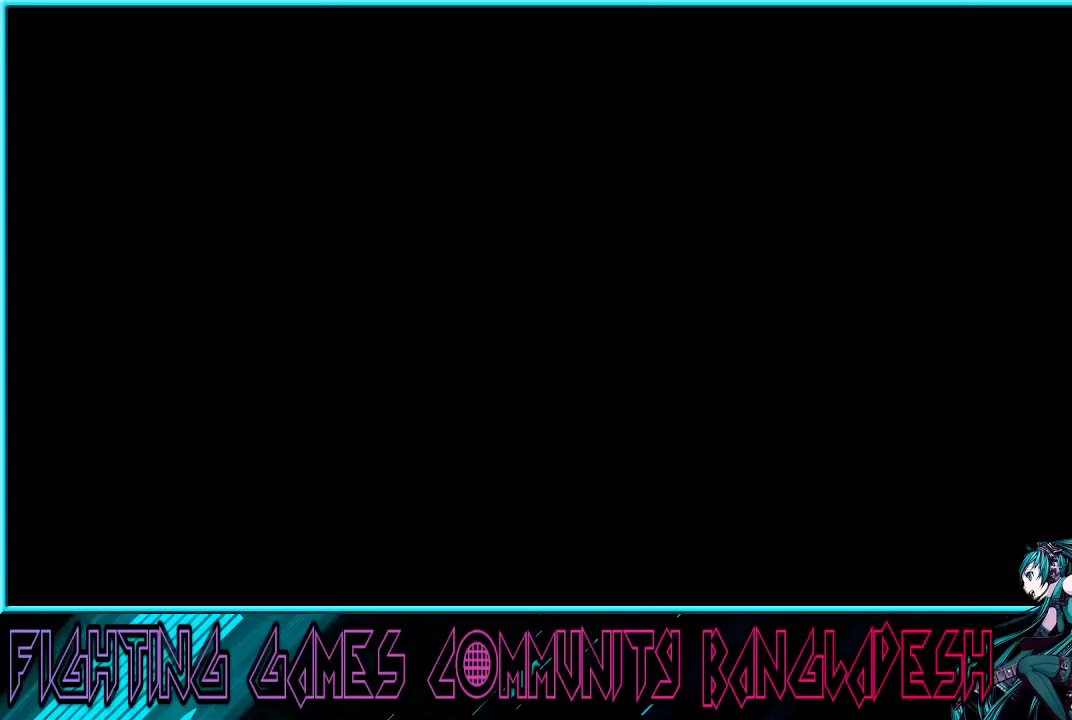
{"dt_ms": 500, "buttons": [], "left_stick": "center", "events": []}
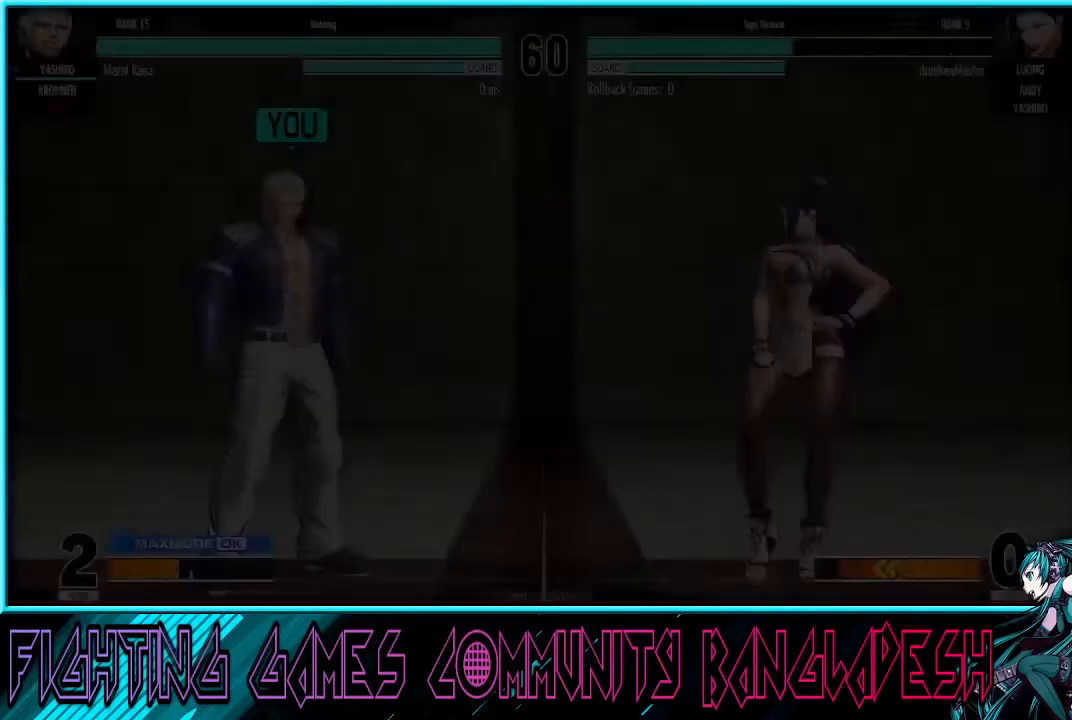
{"dt_ms": 500, "buttons": [], "left_stick": "center", "events": []}
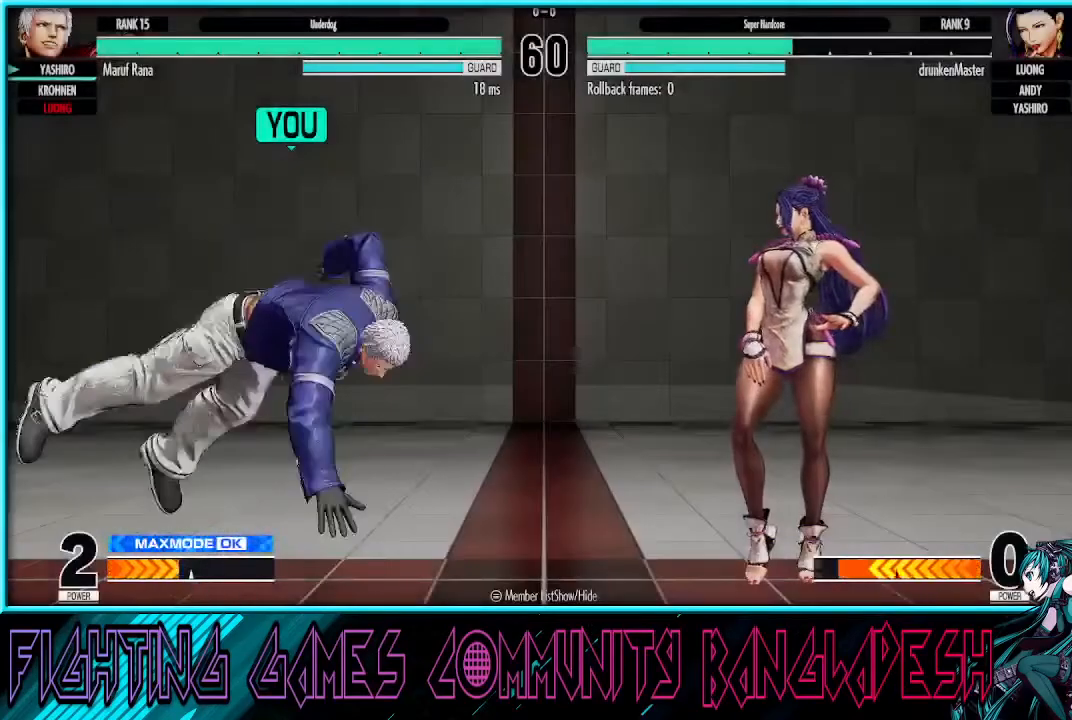
{"dt_ms": 500, "buttons": [], "left_stick": "center", "events": [[267, "CIRCLE", "down"], [267, "CROSS", "down"], [467, "CIRCLE", "up"], [467, "CROSS", "up"]]}